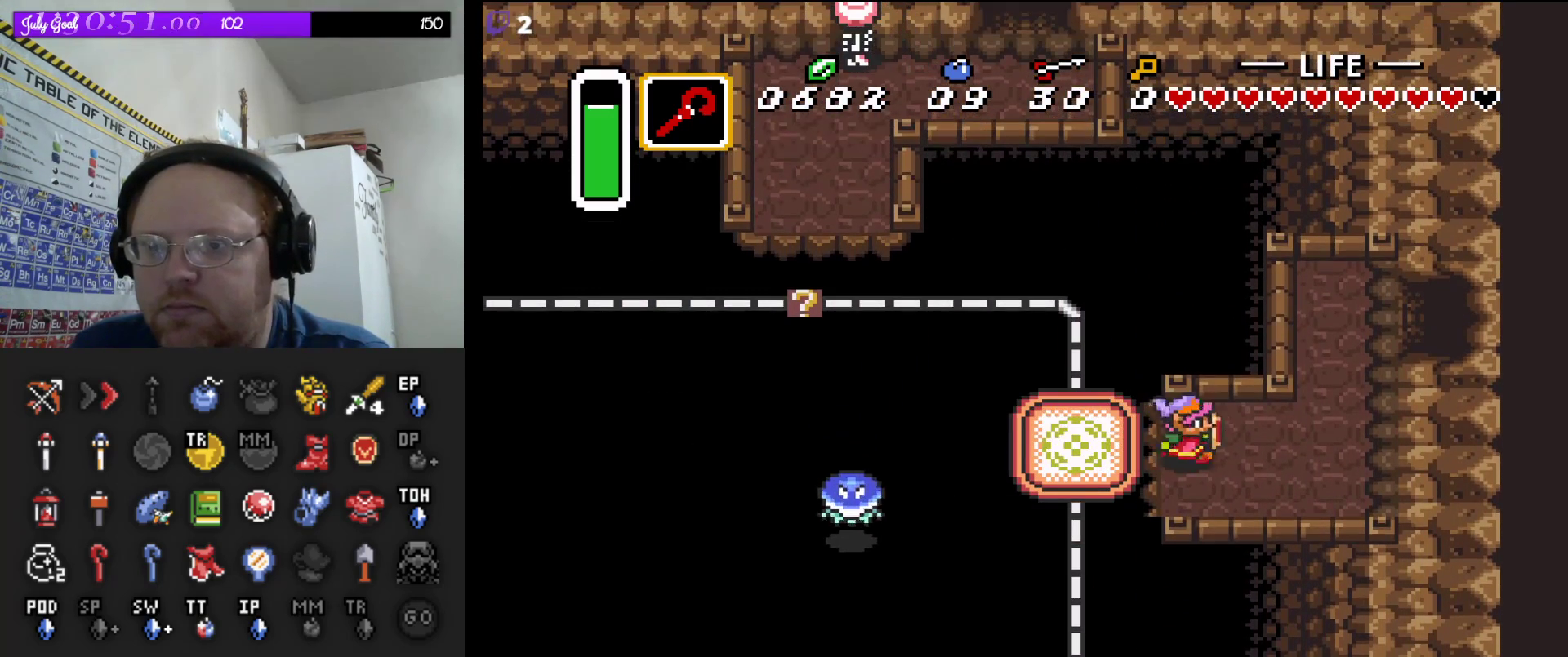
Gameplay with a controller (Nintendo layout); each line is a JSON object with the inputs held at the frame after it. "events" lists button and stick changes between this image and that frame as [ms after this image, input, new state], when the widget could be followed in between. Not read: L3 R3.
{"buttons": ["DPAD_UP"], "events": [[250, "DPAD_UP", "down"], [483, "DPAD_RIGHT", "up"]]}
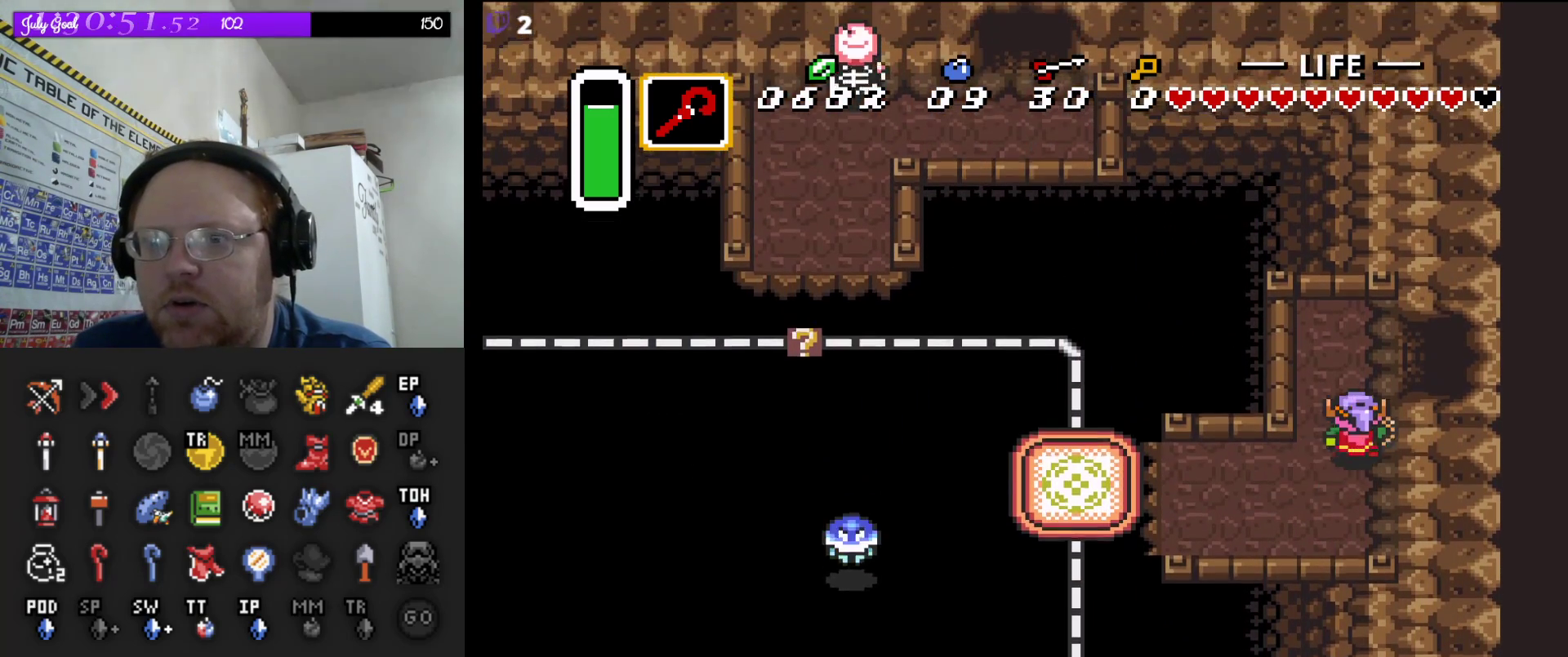
{"buttons": ["DPAD_RIGHT"], "events": [[167, "DPAD_RIGHT", "down"], [250, "DPAD_UP", "up"]]}
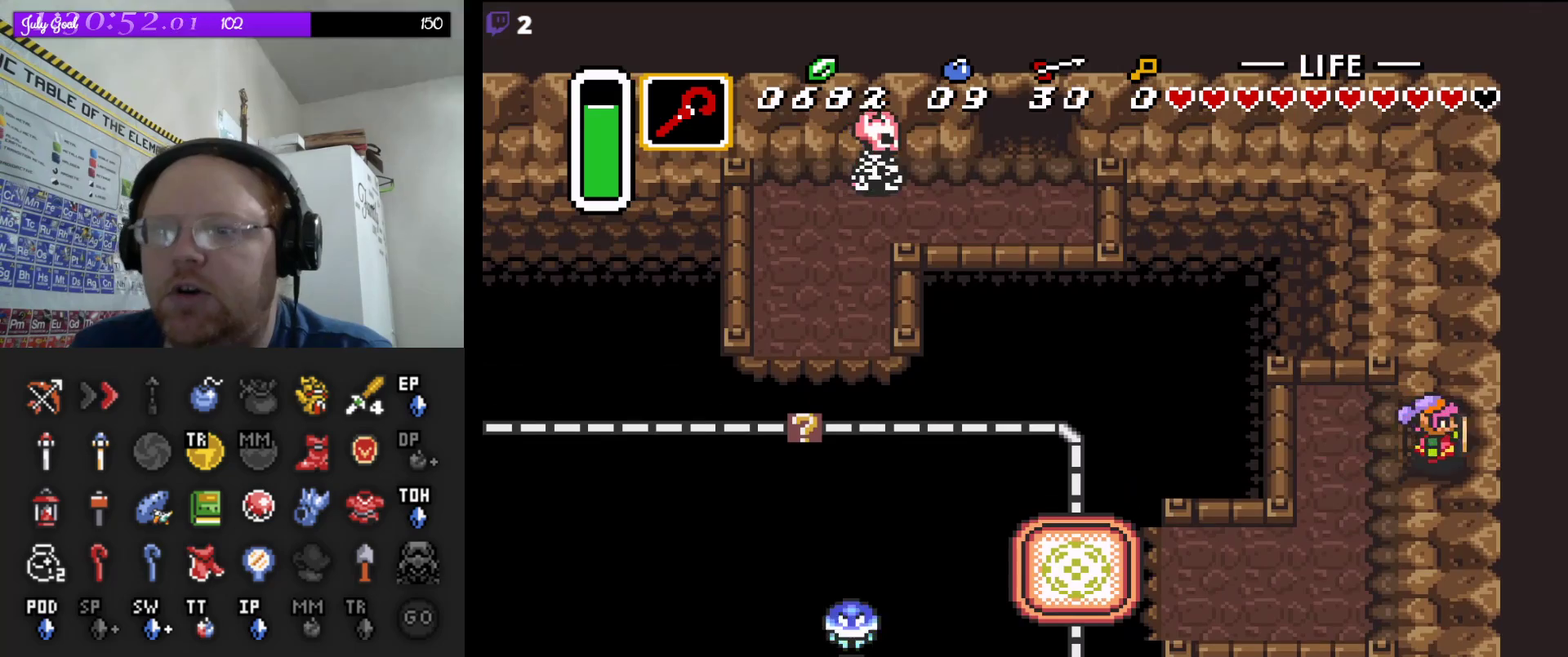
{"buttons": ["DPAD_RIGHT"], "events": []}
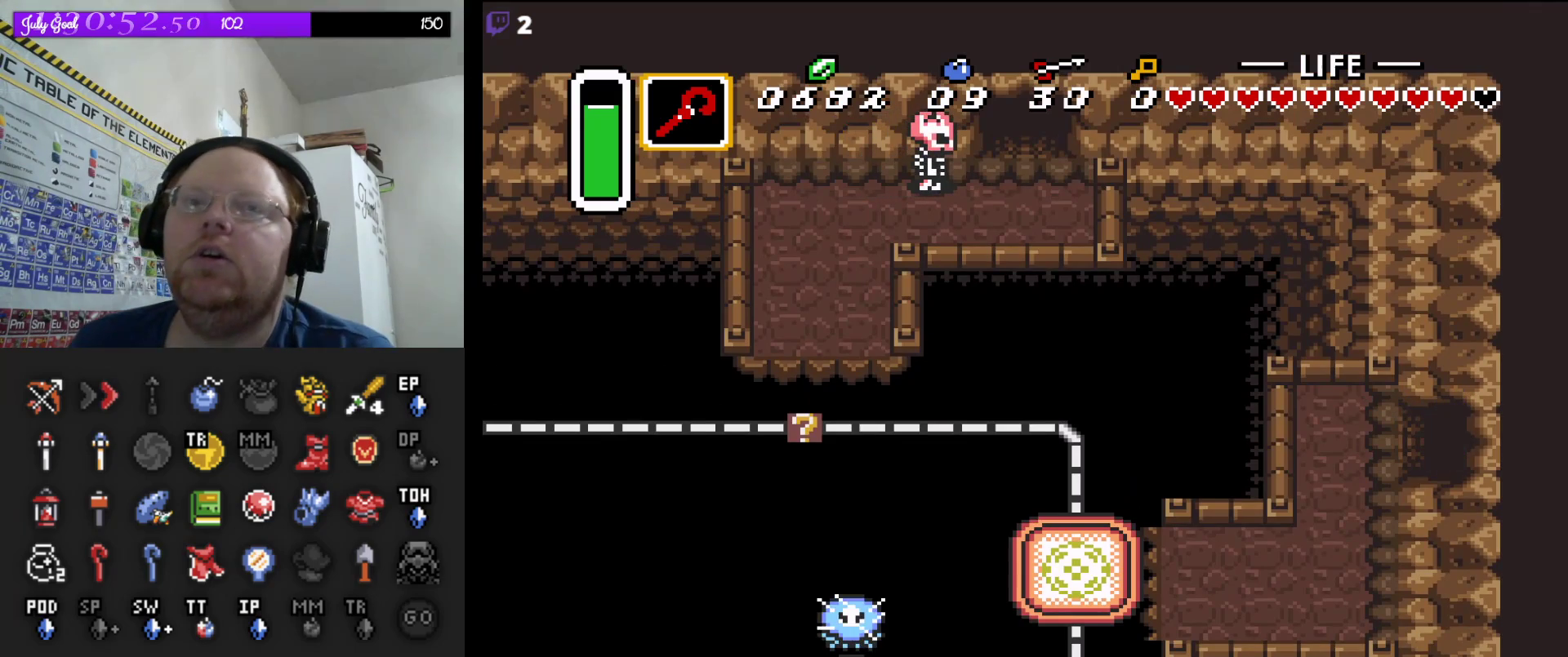
{"buttons": [], "events": [[400, "DPAD_RIGHT", "up"]]}
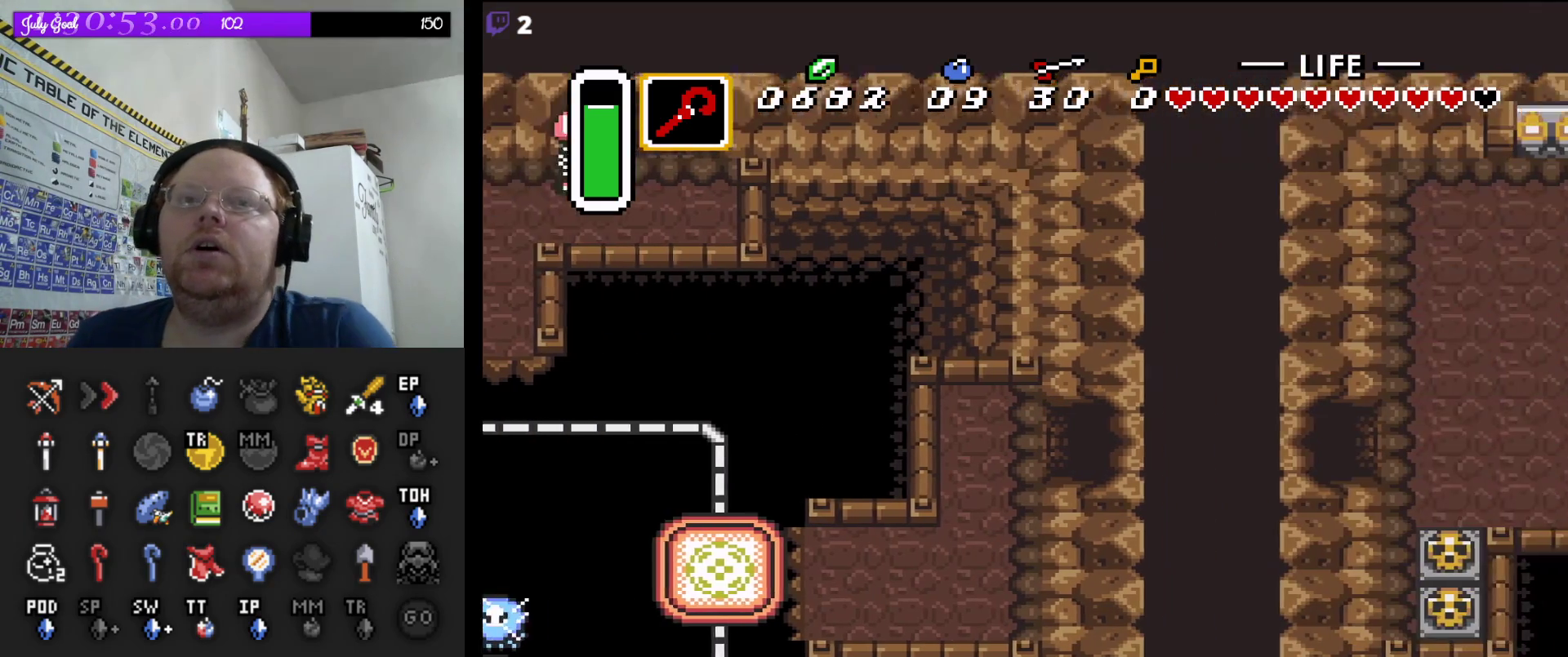
{"buttons": [], "events": []}
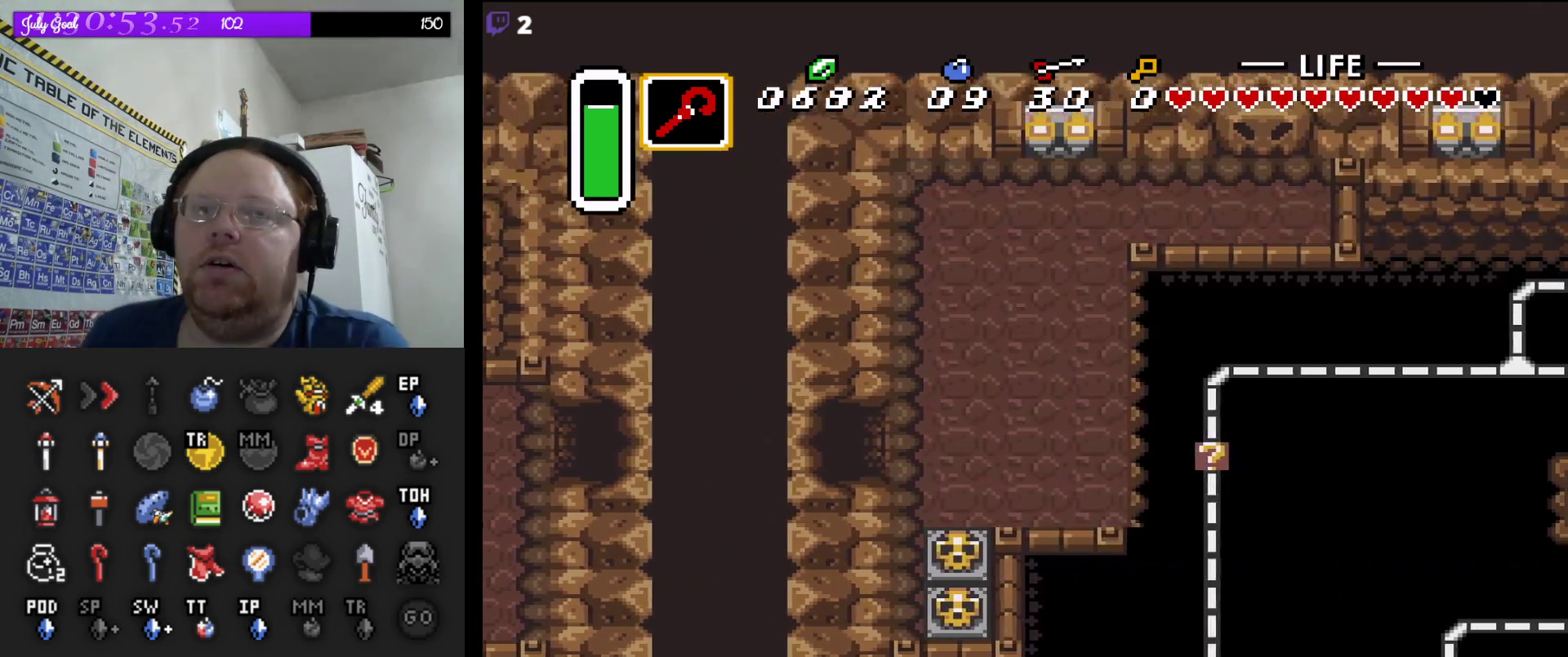
{"buttons": ["DPAD_RIGHT"], "events": [[367, "DPAD_RIGHT", "down"]]}
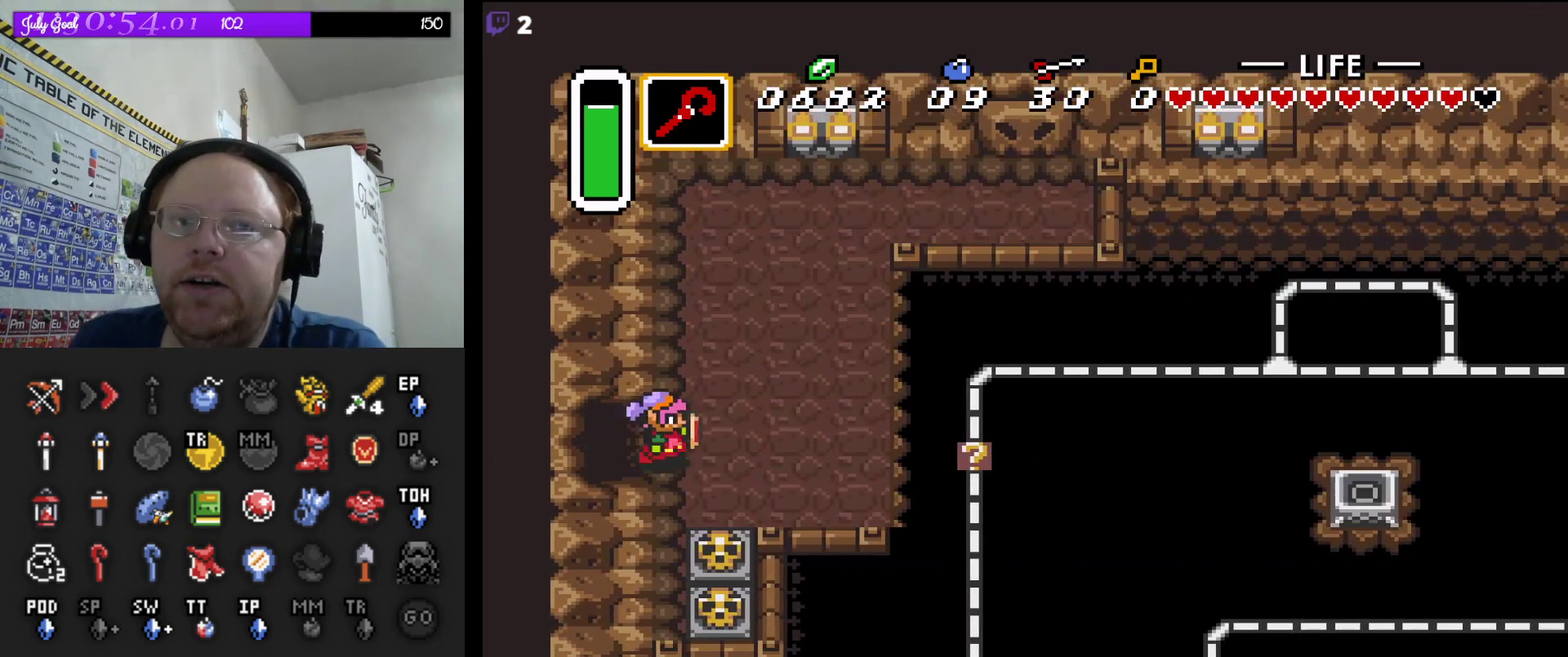
{"buttons": ["DPAD_RIGHT"], "events": [[100, "DPAD_DOWN", "down"], [167, "DPAD_RIGHT", "up"], [217, "DPAD_DOWN", "up"], [500, "DPAD_RIGHT", "down"]]}
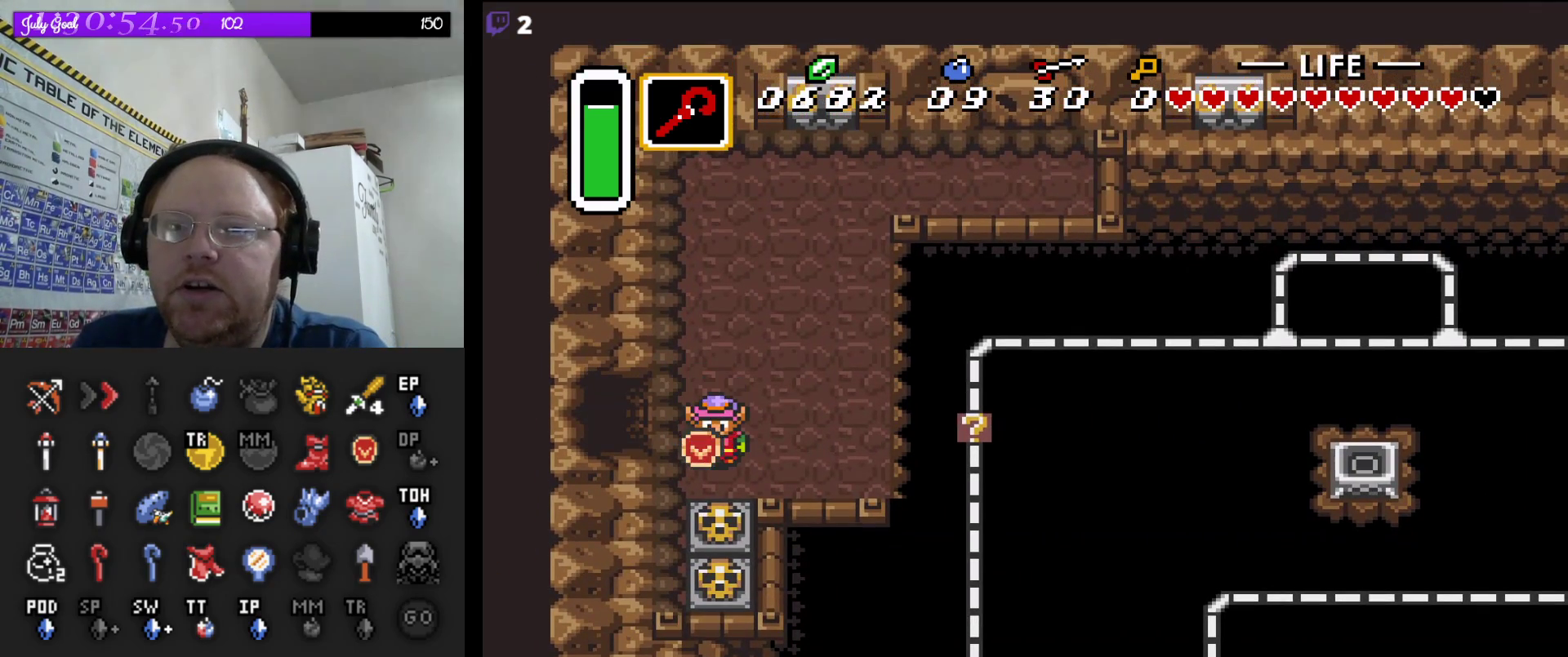
{"buttons": [], "events": [[350, "DPAD_RIGHT", "up"]]}
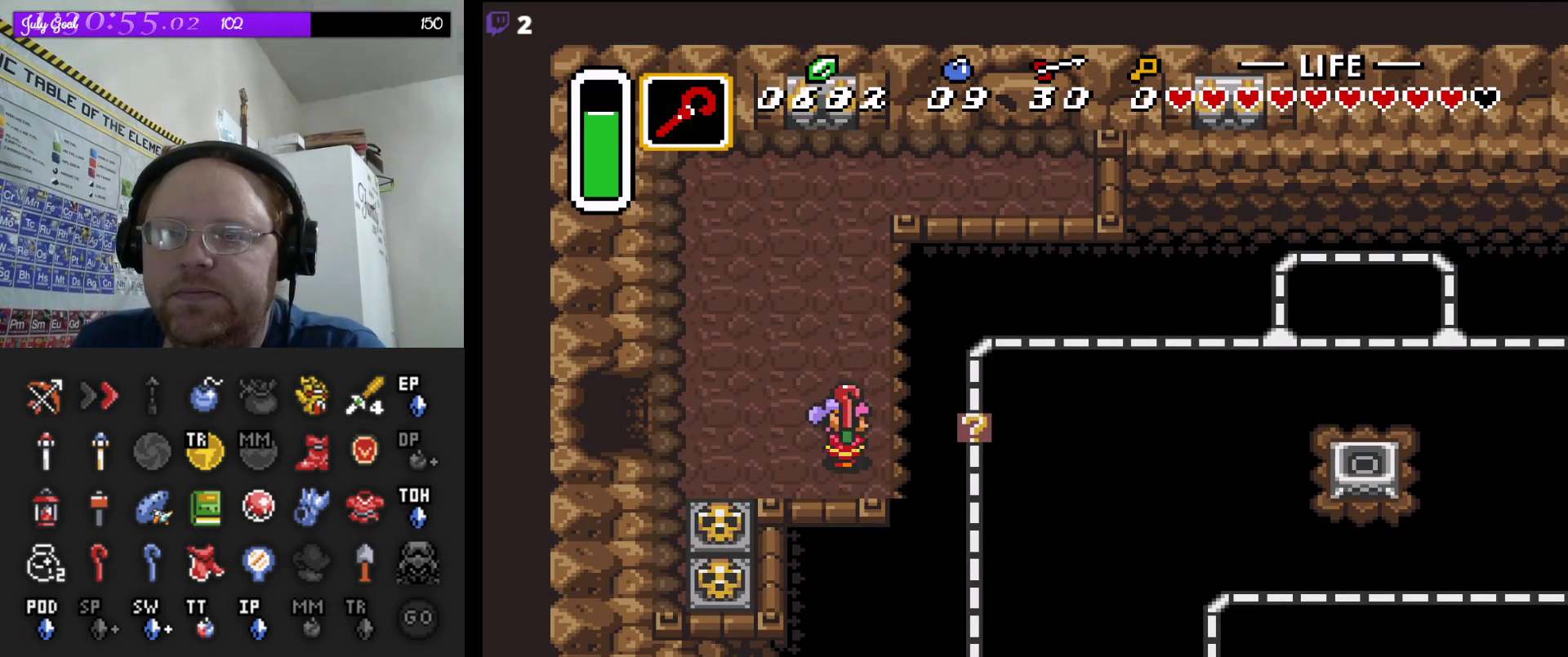
{"buttons": ["DPAD_RIGHT"], "events": [[300, "DPAD_RIGHT", "down"]]}
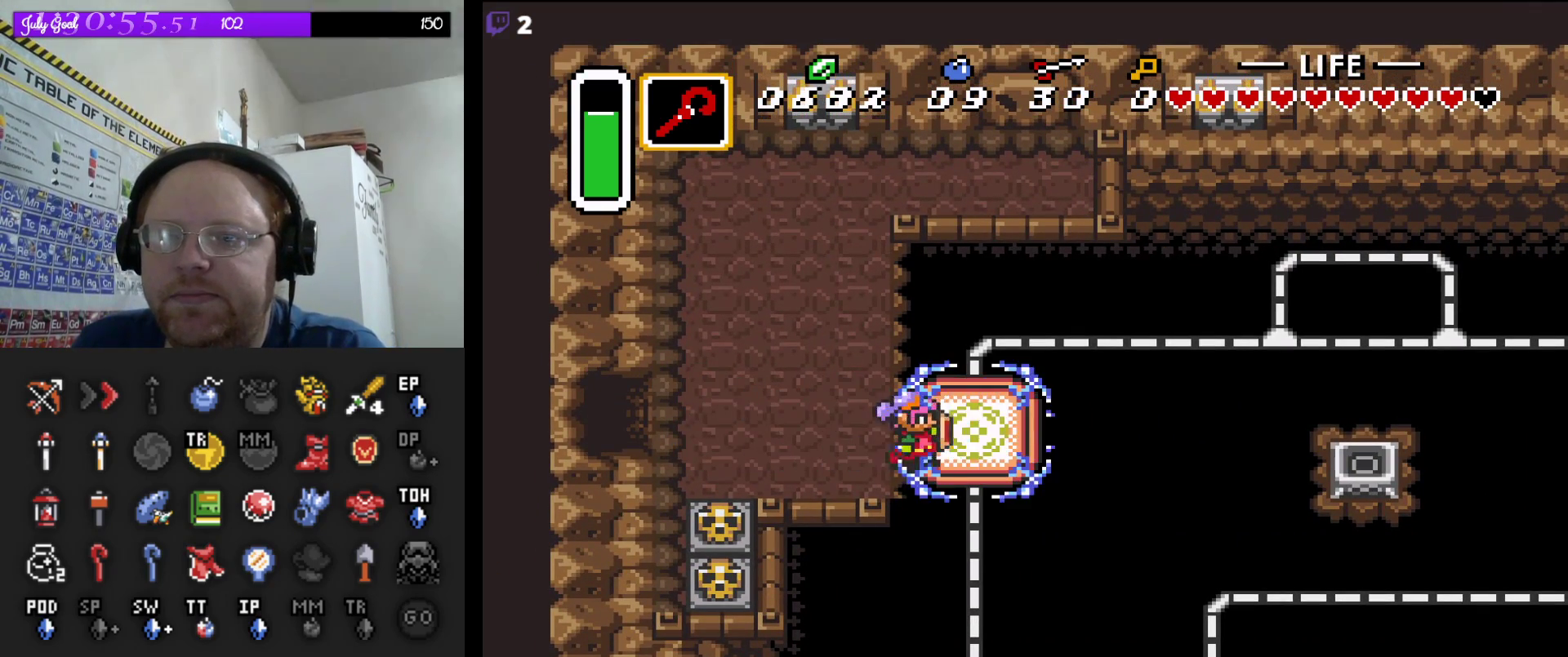
{"buttons": ["DPAD_DOWN"], "events": [[133, "DPAD_RIGHT", "up"], [233, "DPAD_UP", "down"], [350, "DPAD_UP", "up"], [500, "DPAD_DOWN", "down"]]}
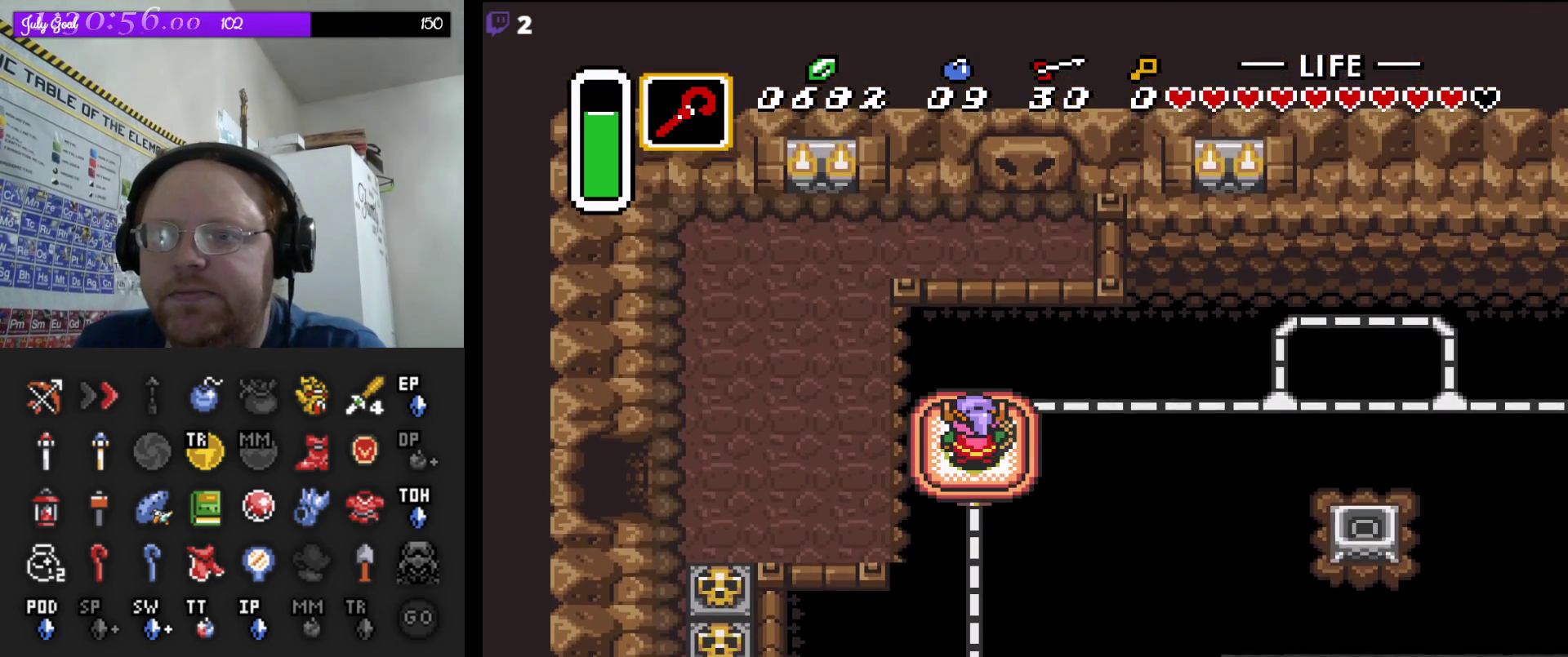
{"buttons": [], "events": [[100, "DPAD_DOWN", "up"], [200, "START", "down"], [367, "START", "up"]]}
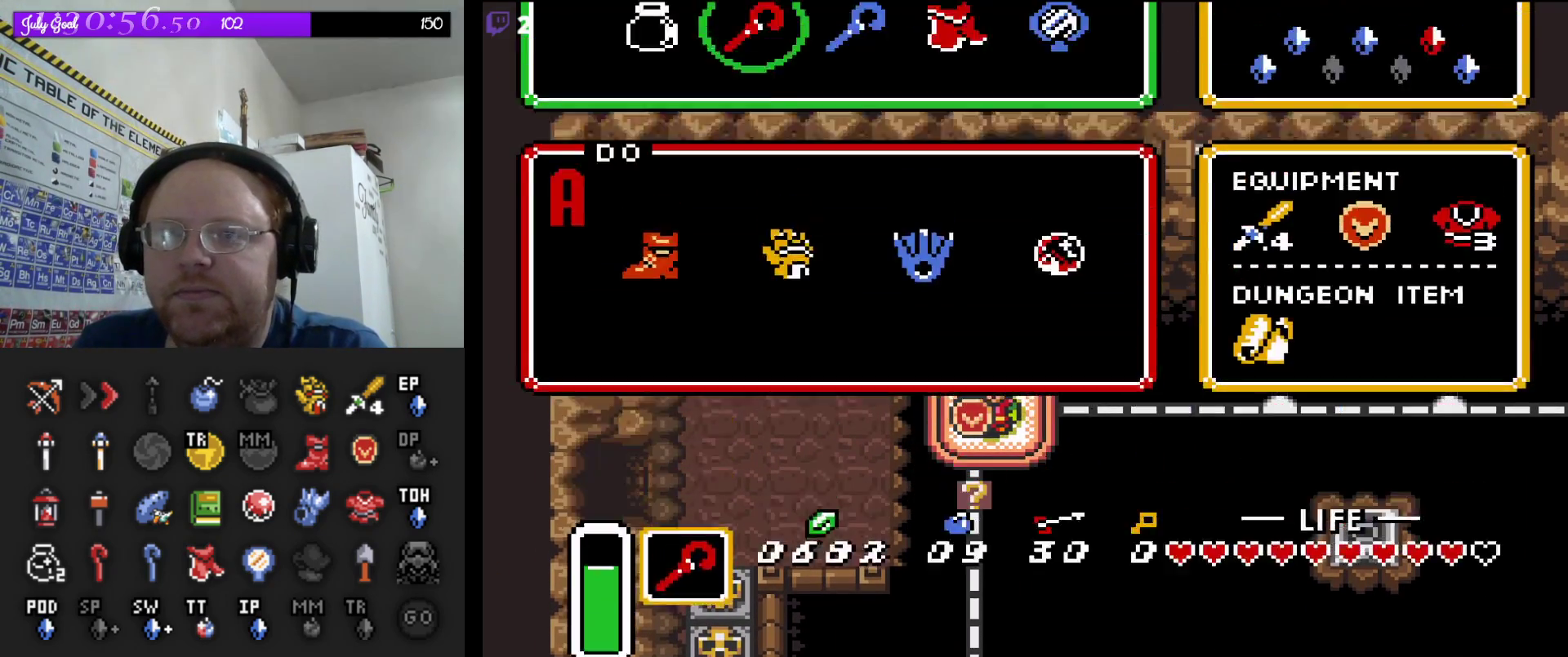
{"buttons": [], "events": []}
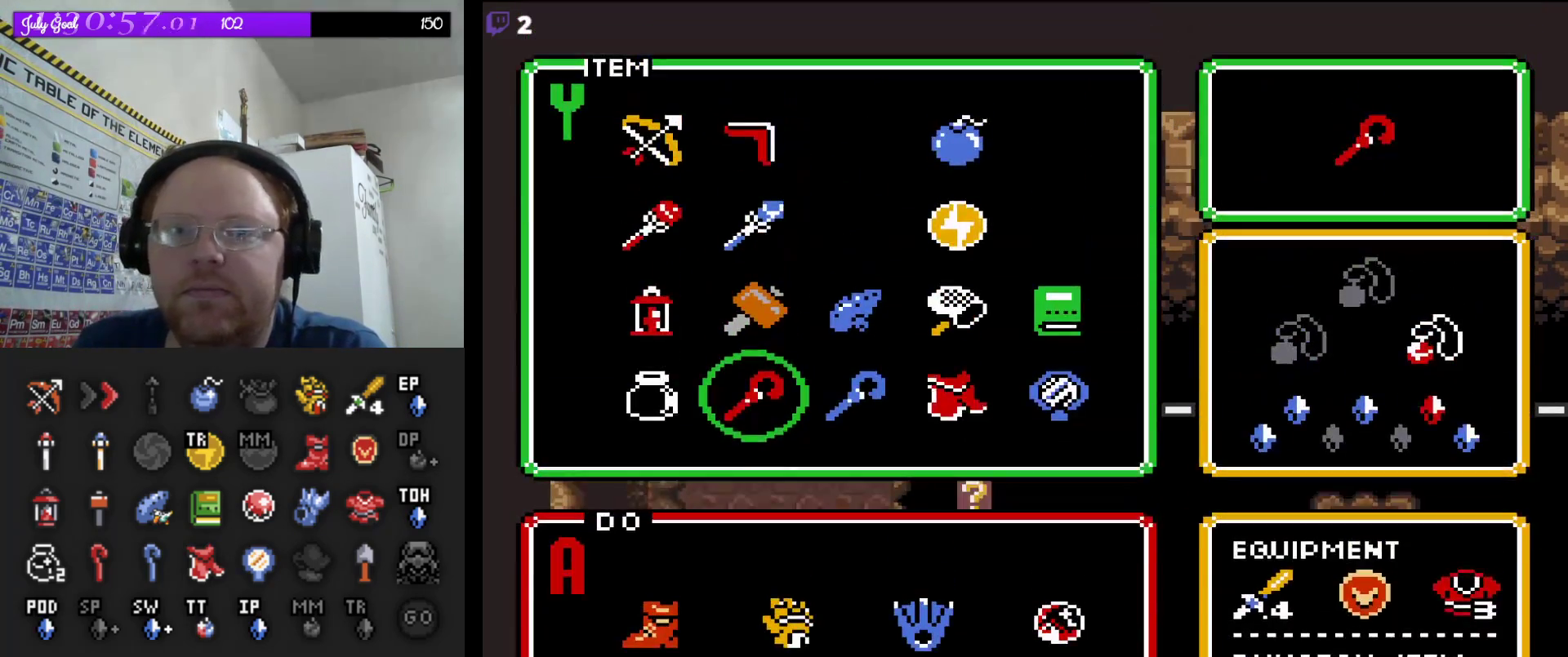
{"buttons": [], "events": [[67, "DPAD_UP", "down"], [233, "DPAD_UP", "up"], [350, "DPAD_UP", "down"], [433, "DPAD_UP", "up"]]}
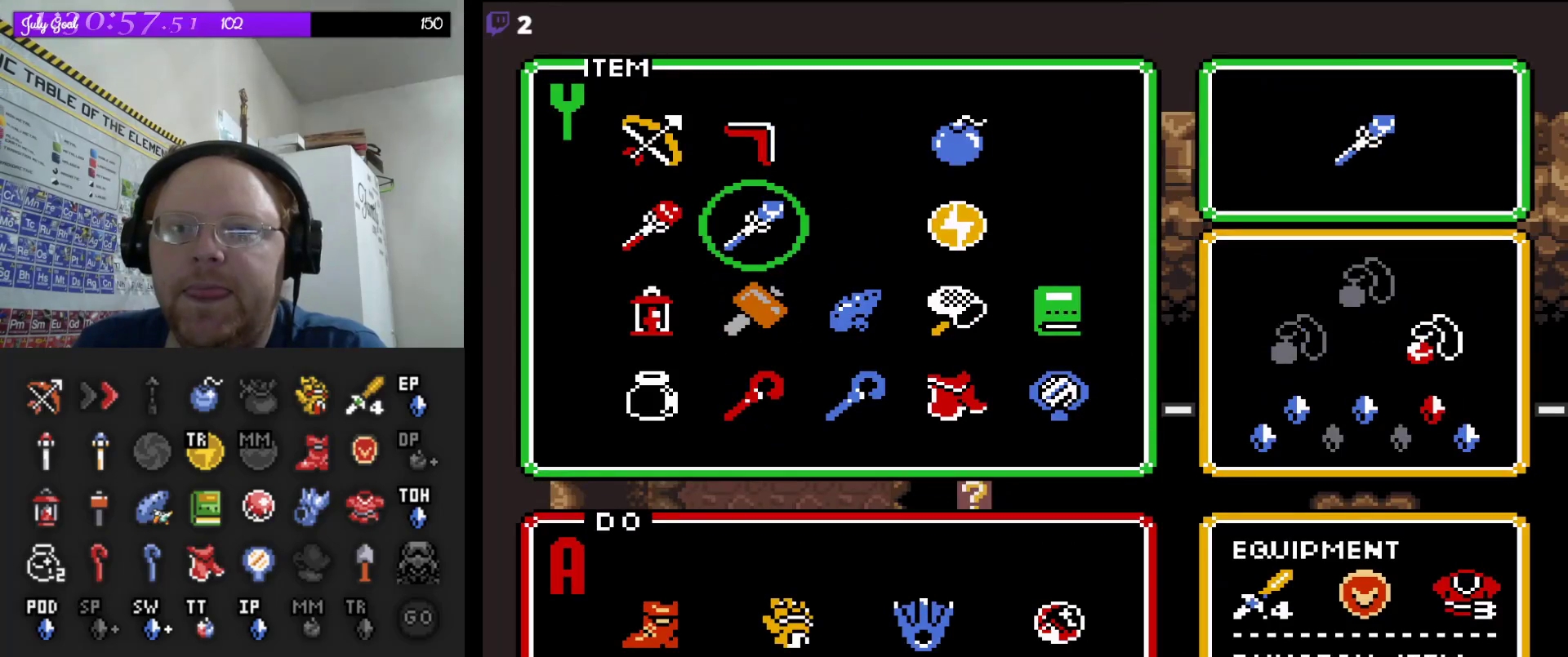
{"buttons": [], "events": [[83, "DPAD_LEFT", "down"], [167, "DPAD_LEFT", "up"], [233, "START", "down"], [400, "START", "up"]]}
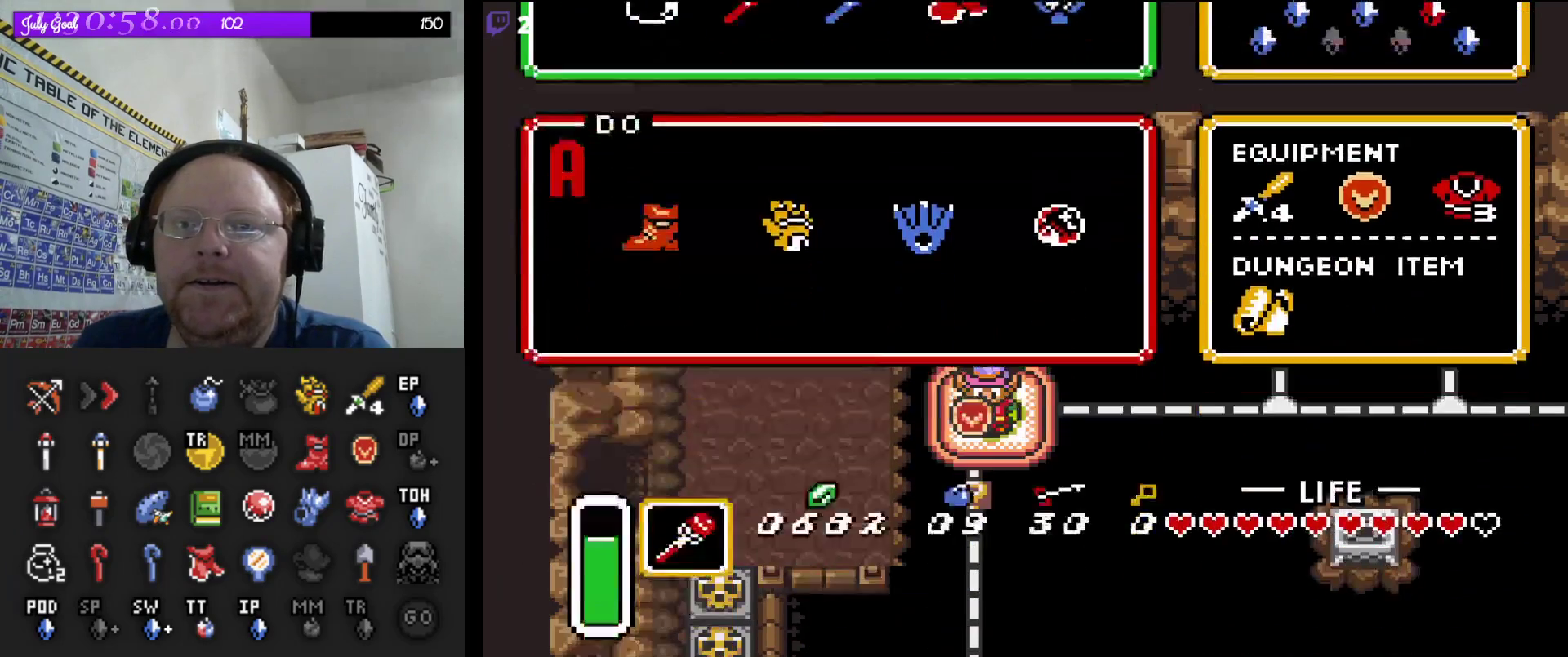
{"buttons": [], "events": []}
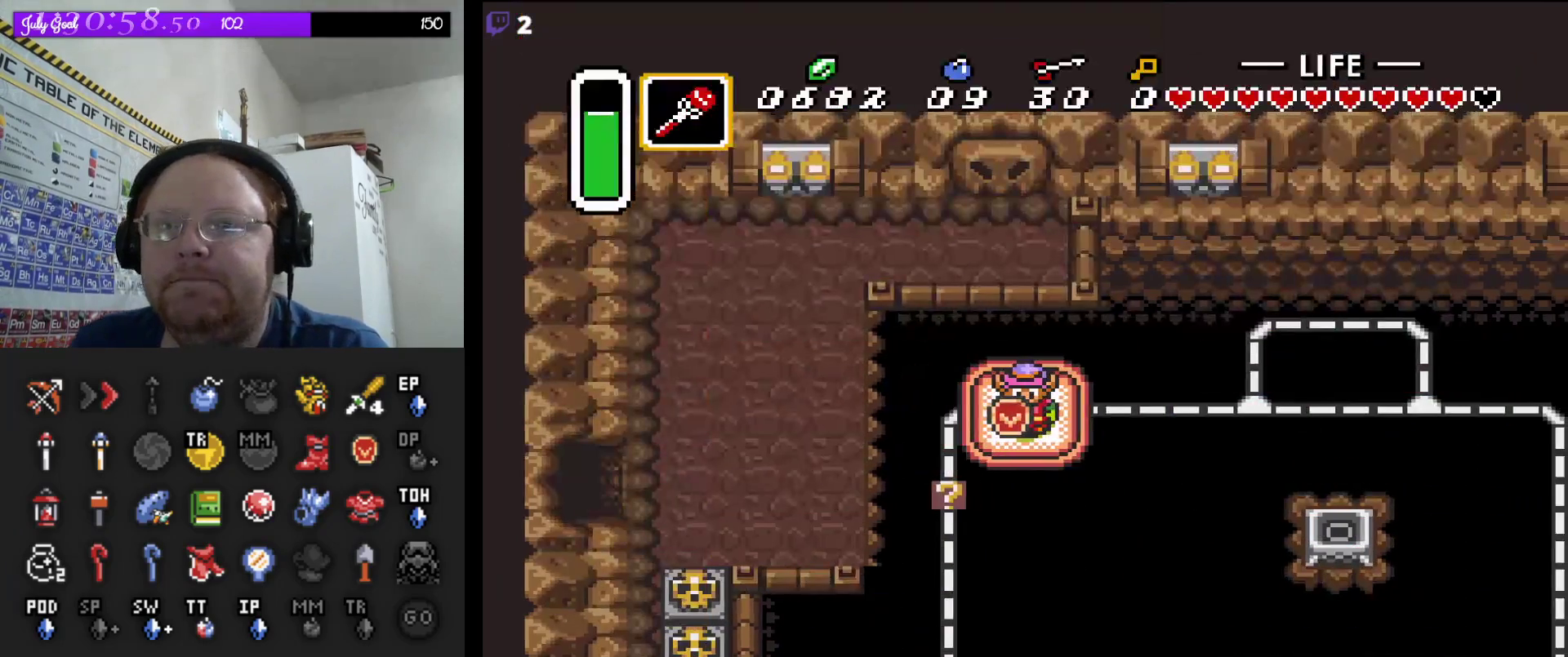
{"buttons": [], "events": []}
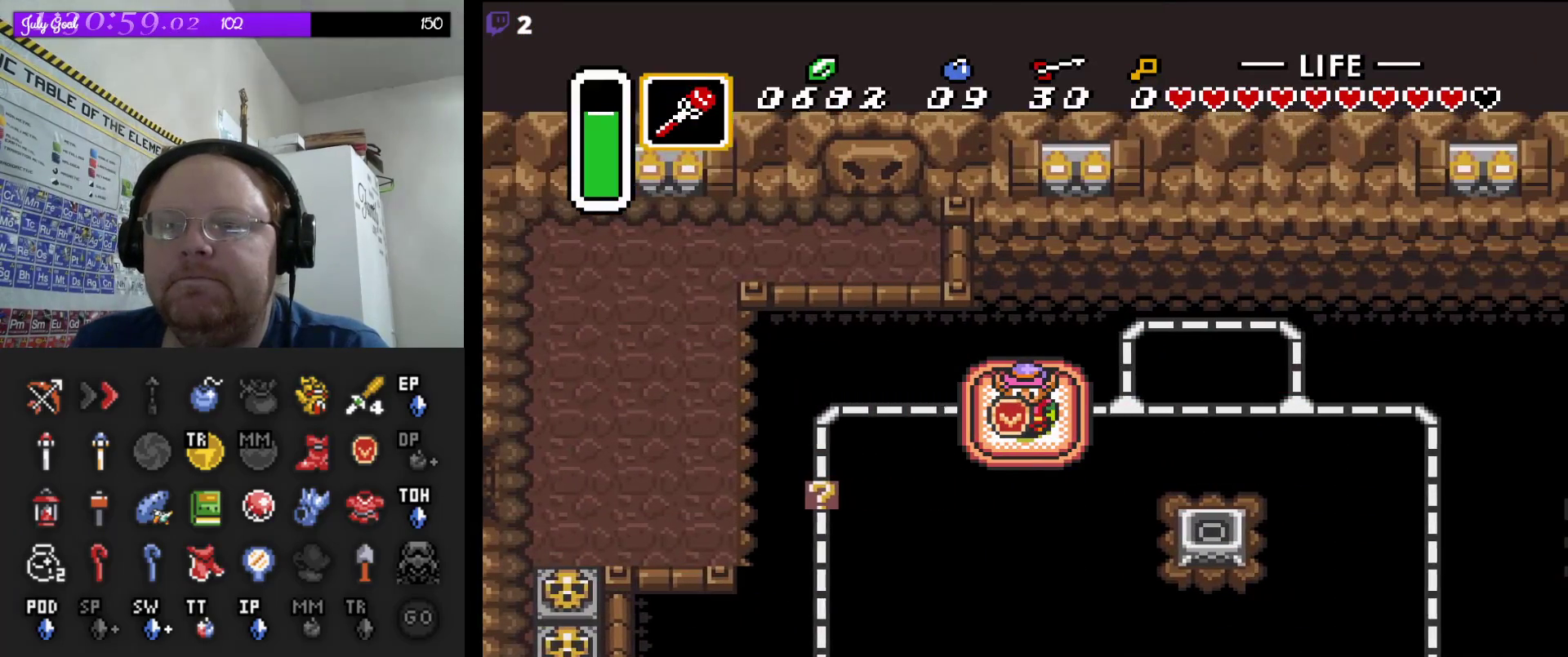
{"buttons": [], "events": []}
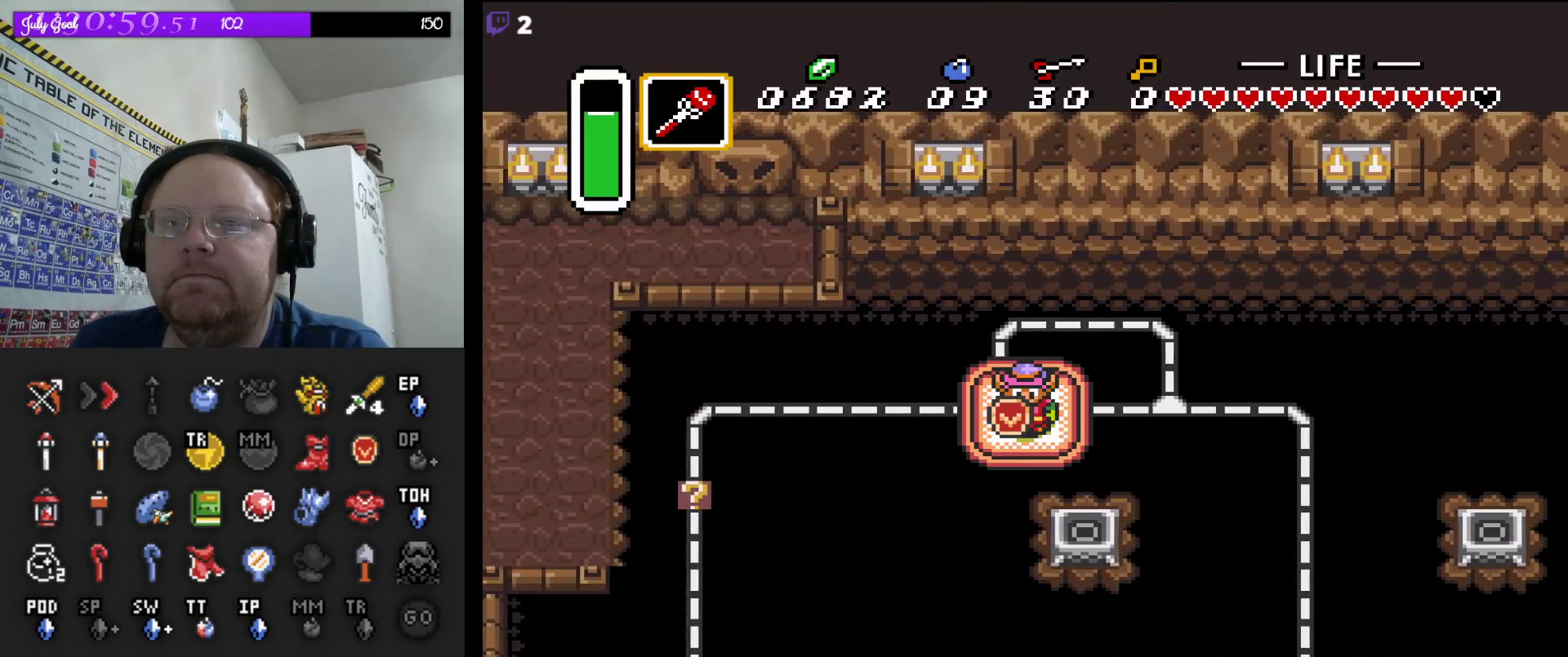
{"buttons": ["DPAD_UP"], "events": [[417, "DPAD_UP", "down"]]}
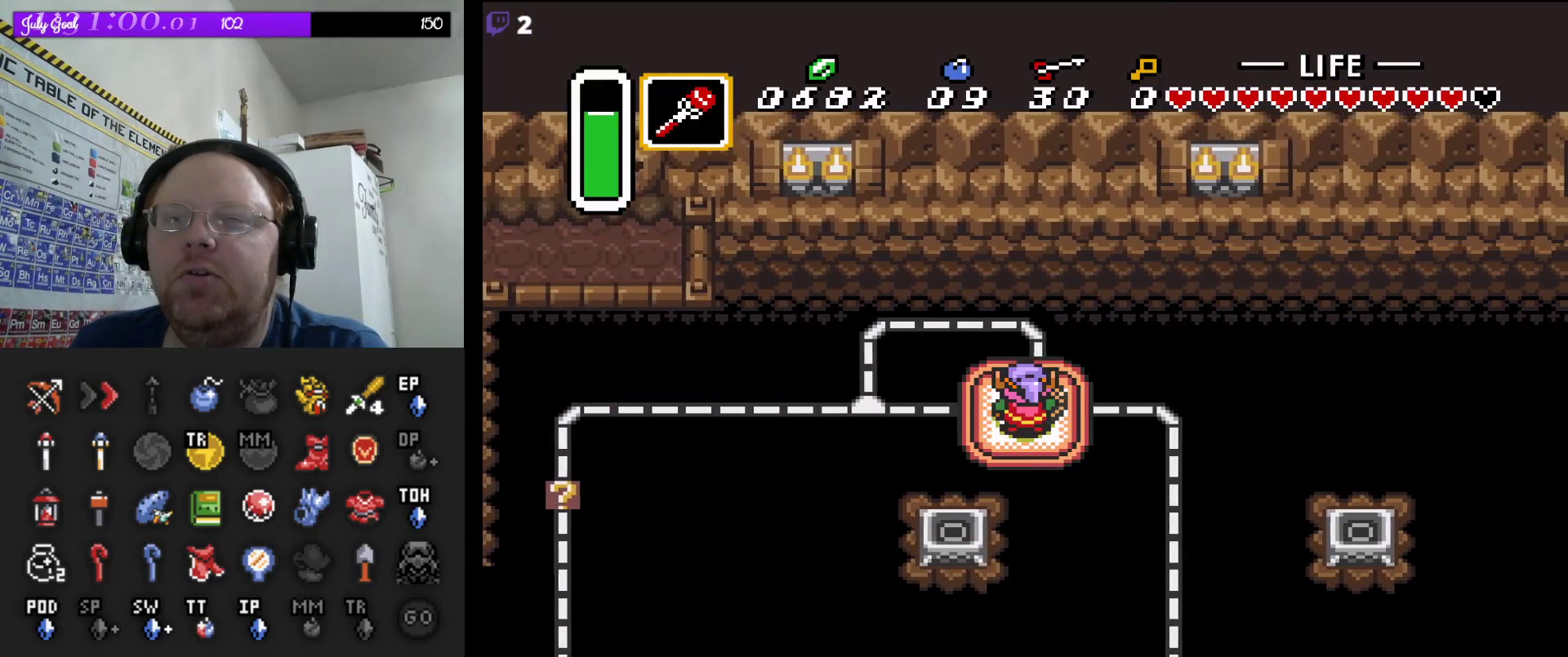
{"buttons": [], "events": [[350, "DPAD_LEFT", "down"], [367, "DPAD_UP", "up"], [383, "DPAD_LEFT", "up"]]}
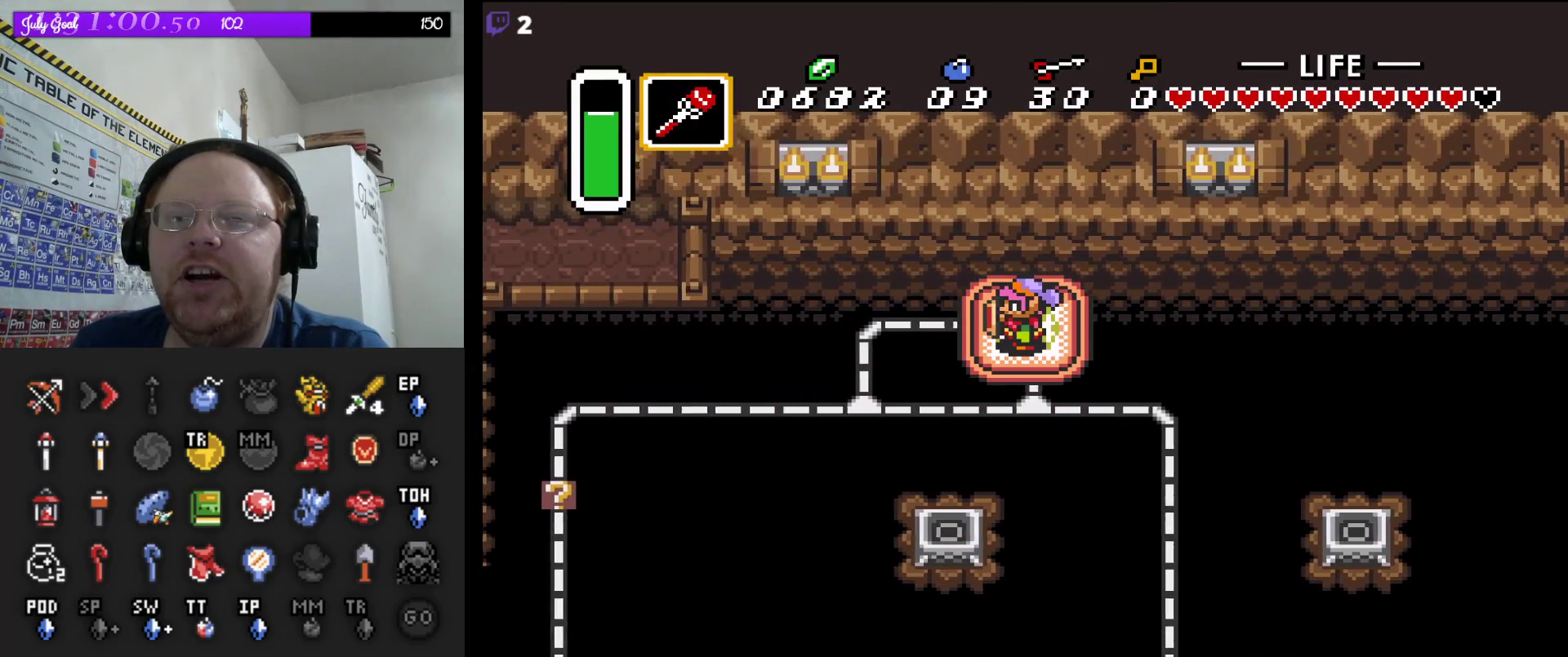
{"buttons": ["DPAD_DOWN"], "events": [[17, "DPAD_LEFT", "down"], [250, "DPAD_LEFT", "up"], [467, "DPAD_DOWN", "down"]]}
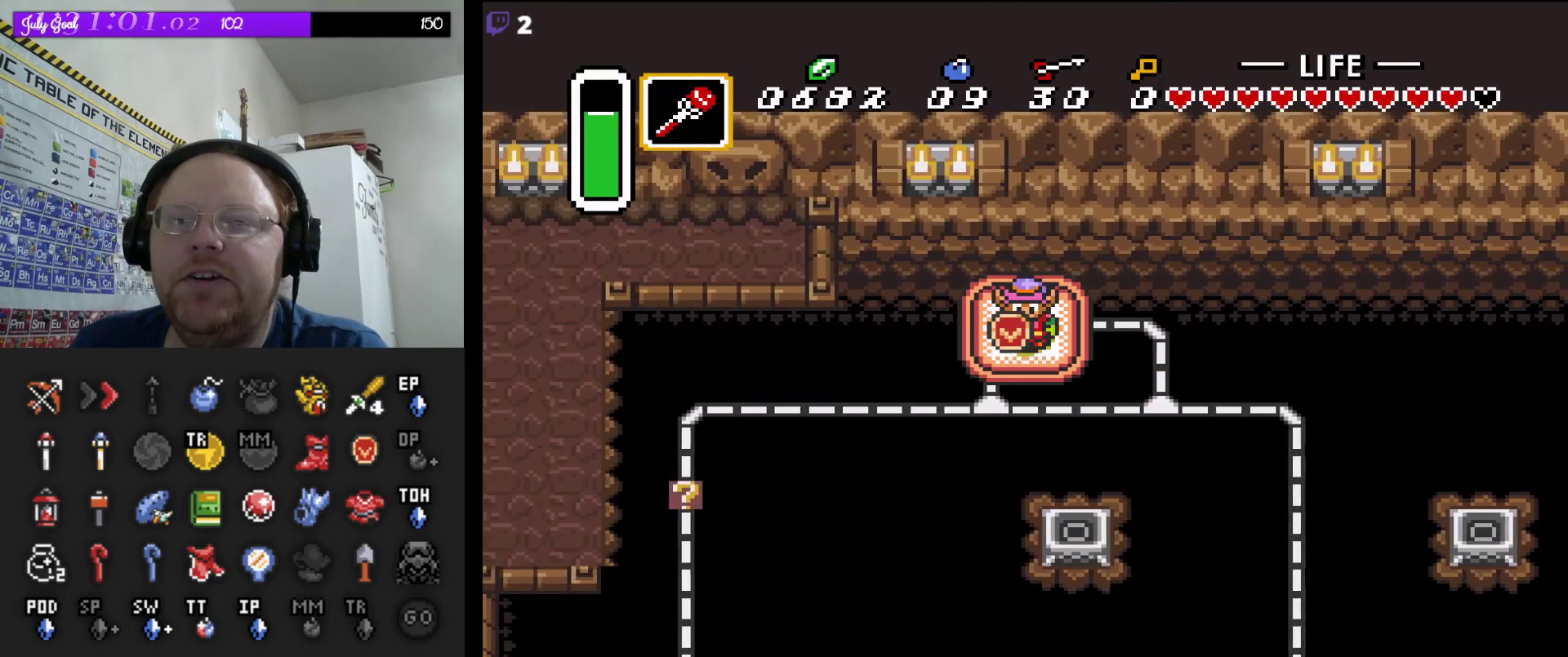
{"buttons": ["DPAD_LEFT"], "events": [[167, "DPAD_DOWN", "up"], [450, "DPAD_LEFT", "down"]]}
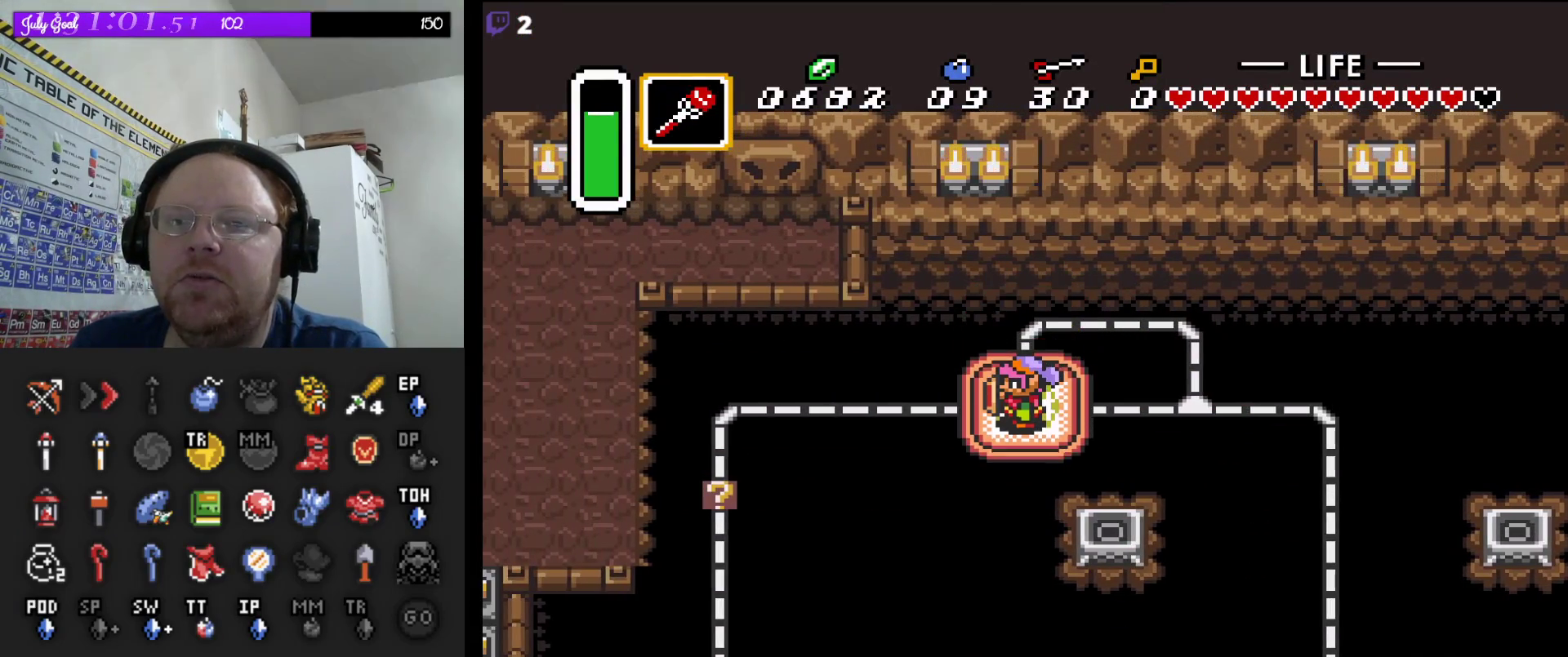
{"buttons": ["DPAD_LEFT"], "events": []}
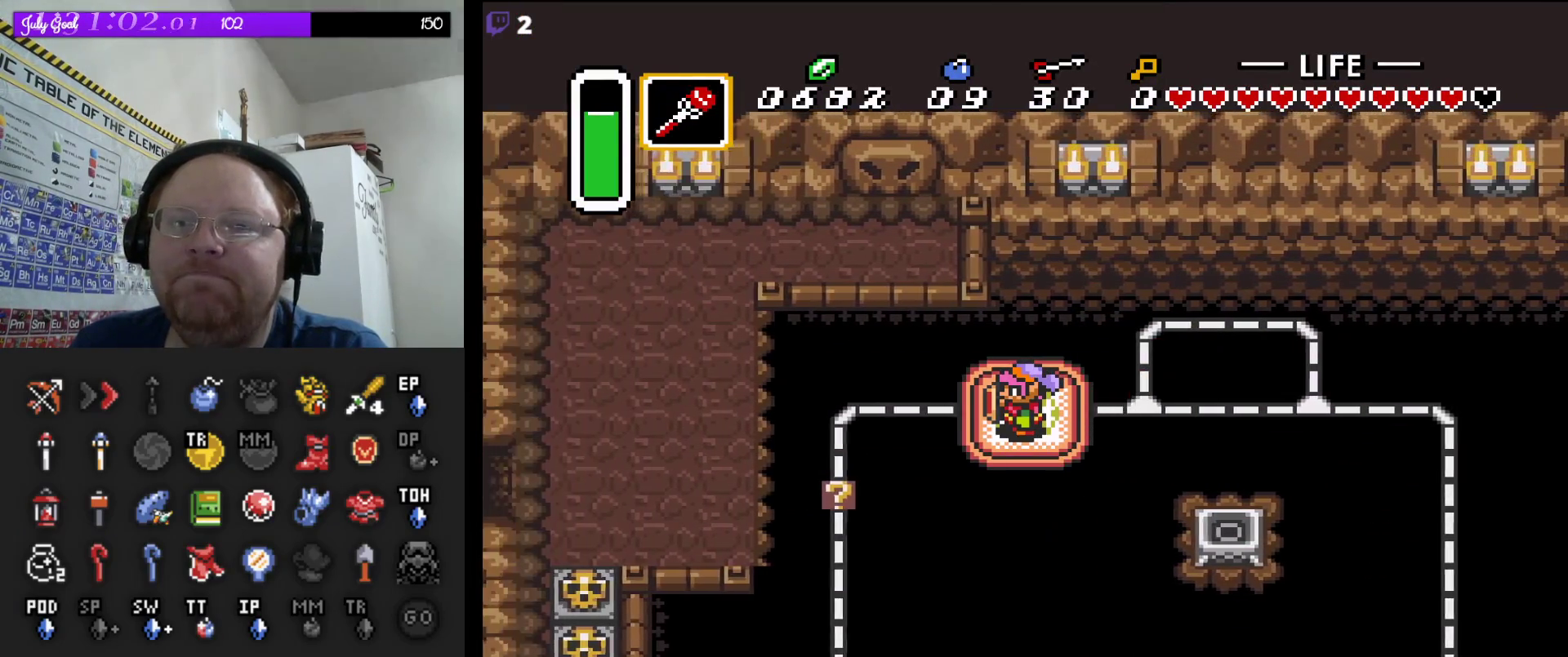
{"buttons": ["DPAD_DOWN", "DPAD_LEFT"], "events": [[500, "DPAD_DOWN", "down"]]}
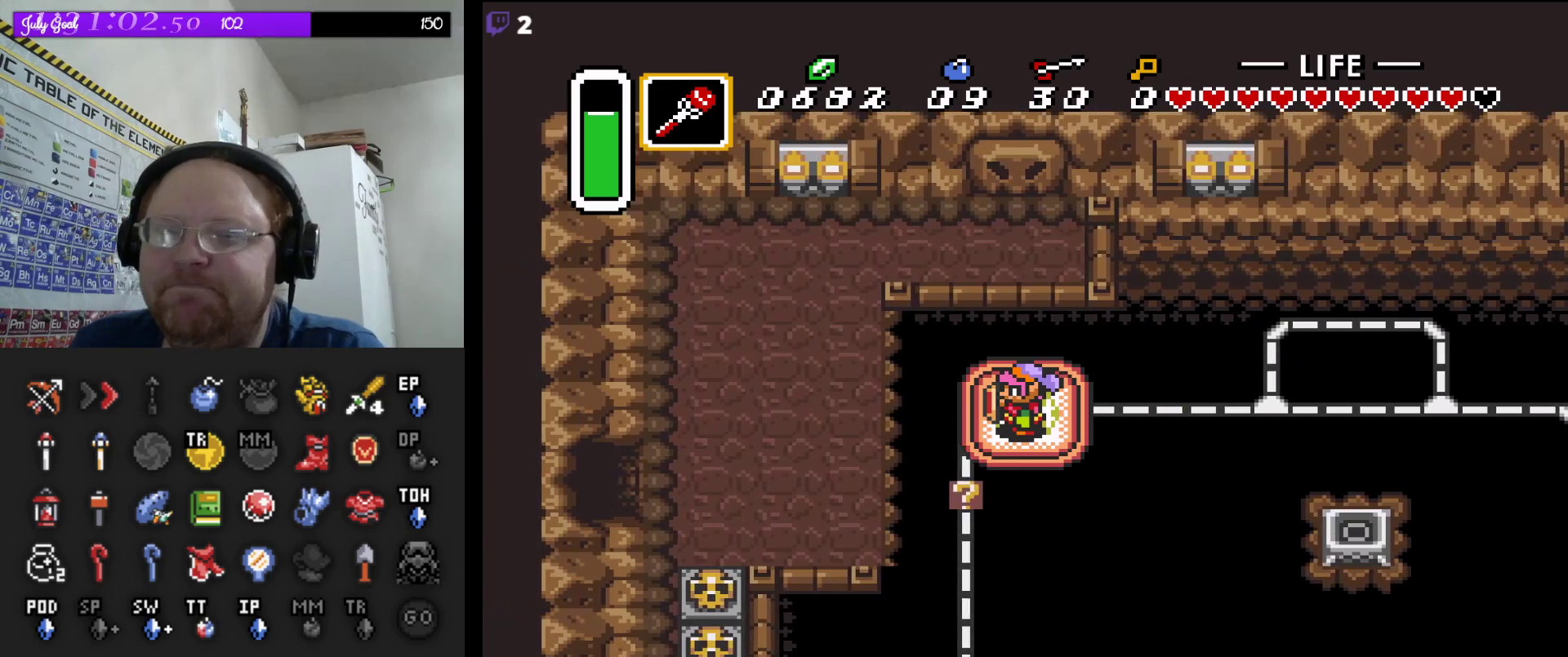
{"buttons": ["DPAD_DOWN"], "events": [[33, "DPAD_LEFT", "up"]]}
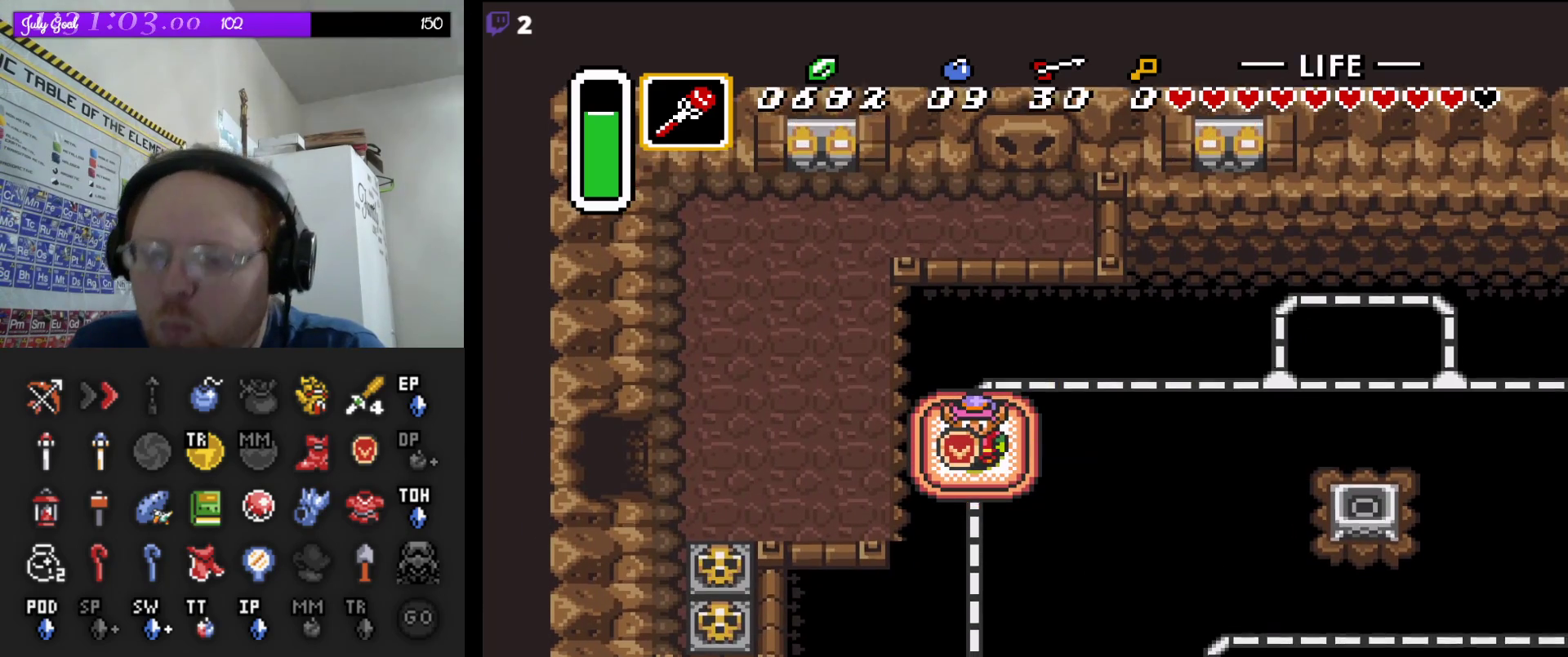
{"buttons": ["DPAD_DOWN"], "events": []}
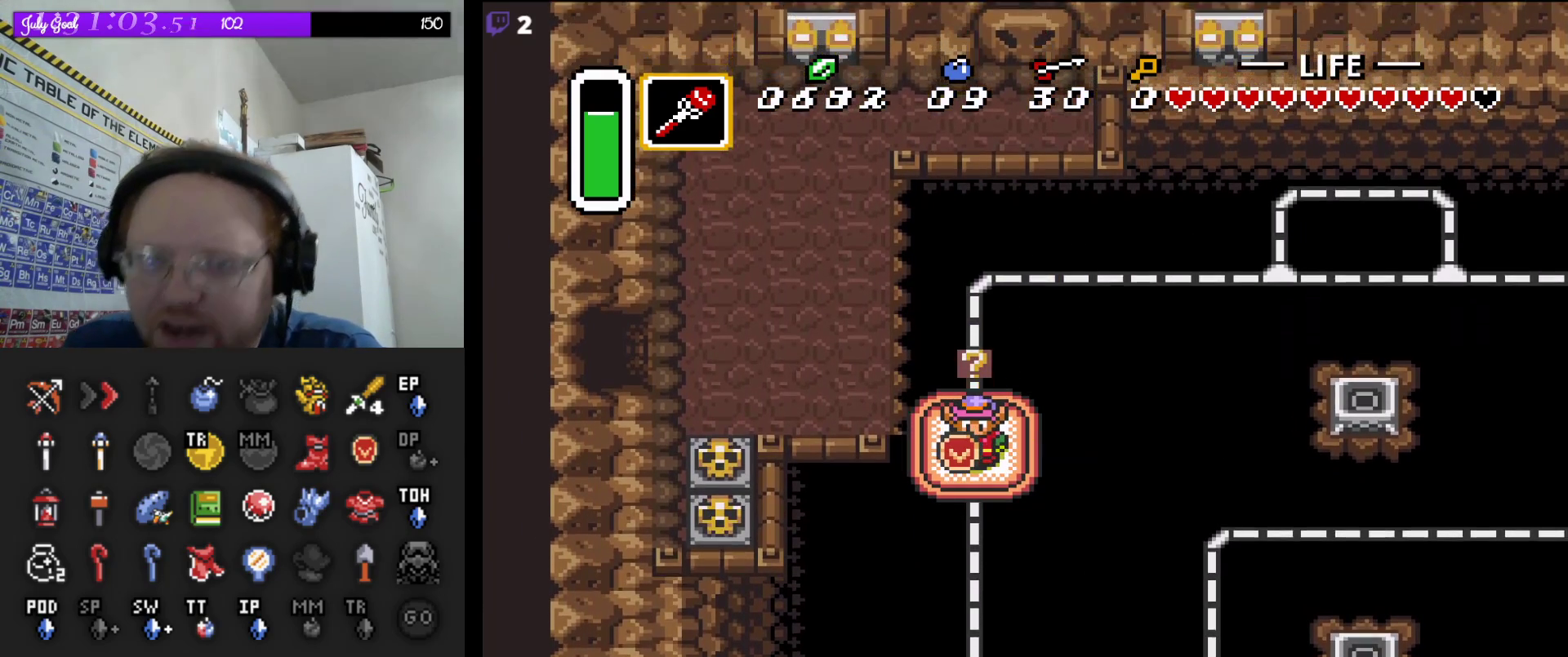
{"buttons": ["DPAD_DOWN"], "events": []}
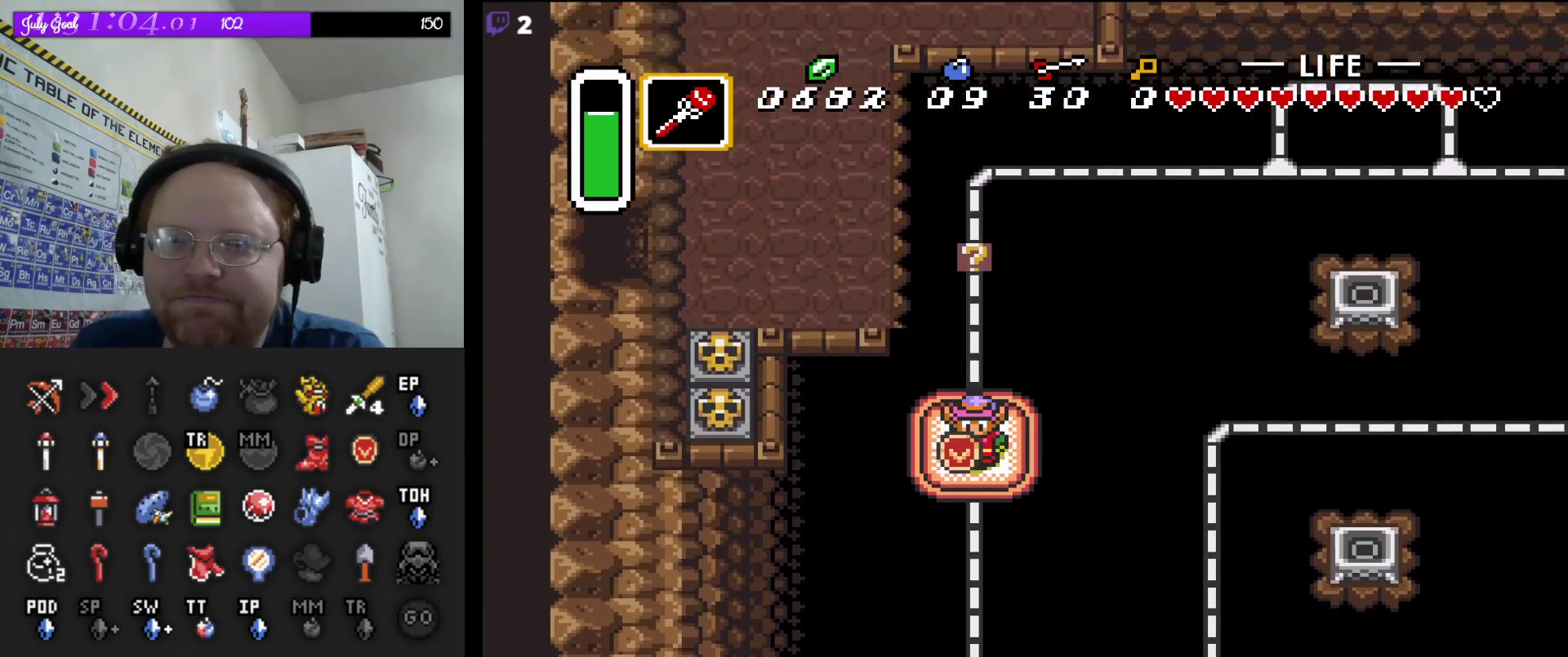
{"buttons": [], "events": [[350, "DPAD_DOWN", "up"]]}
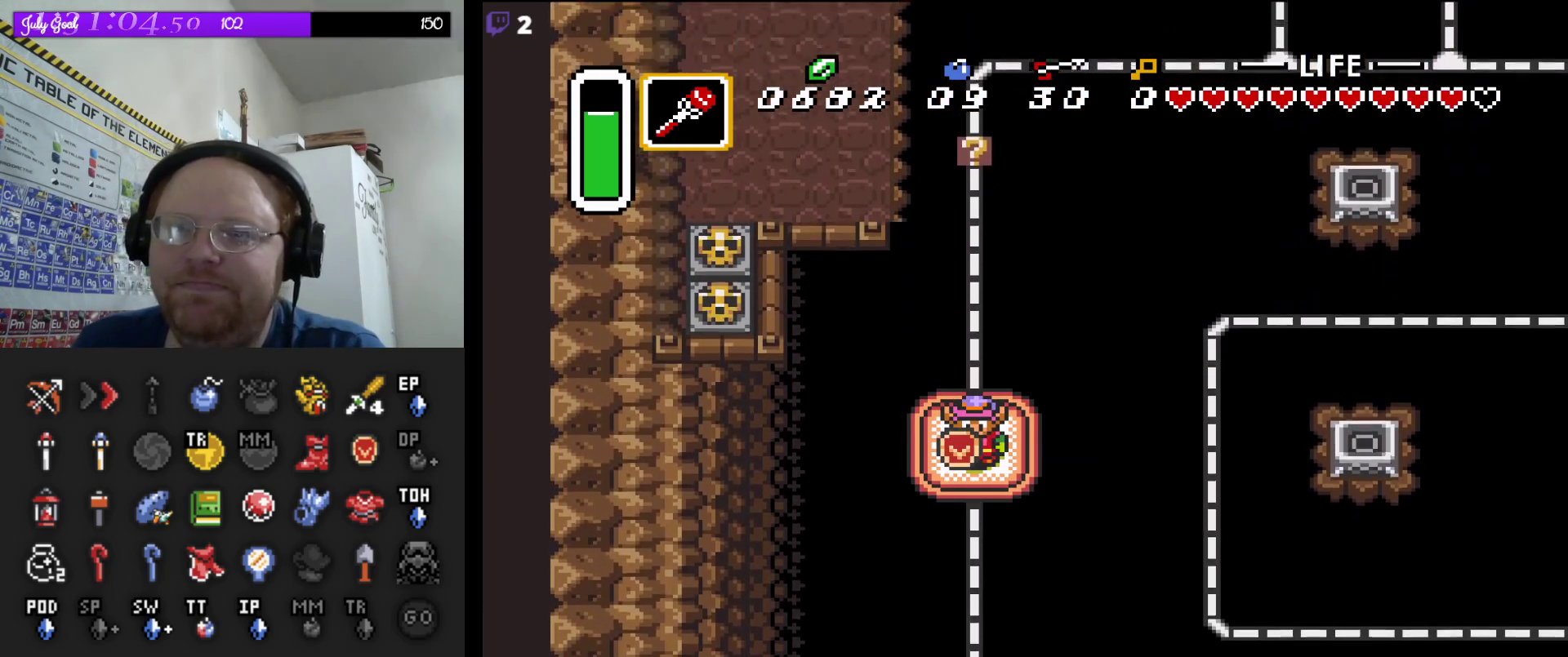
{"buttons": [], "events": [[200, "DPAD_RIGHT", "down"], [333, "DPAD_RIGHT", "up"]]}
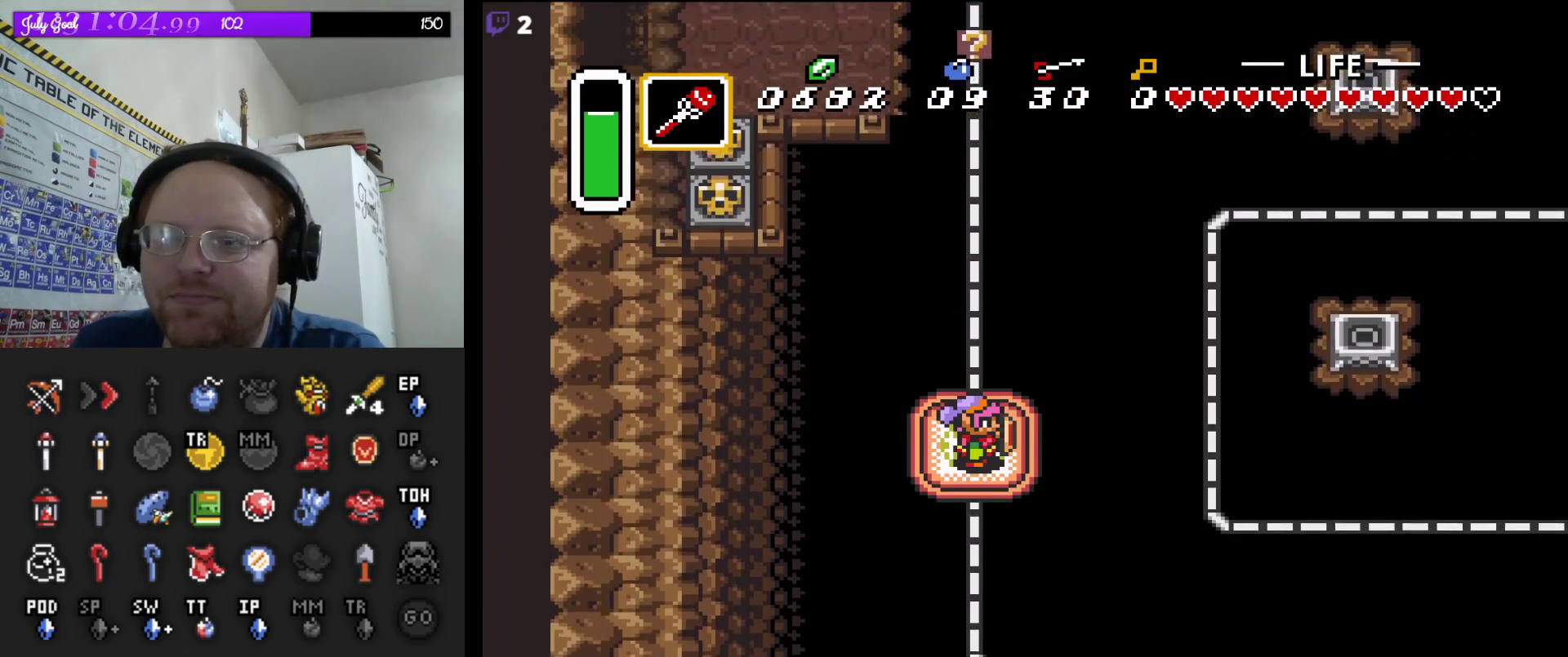
{"buttons": [], "events": []}
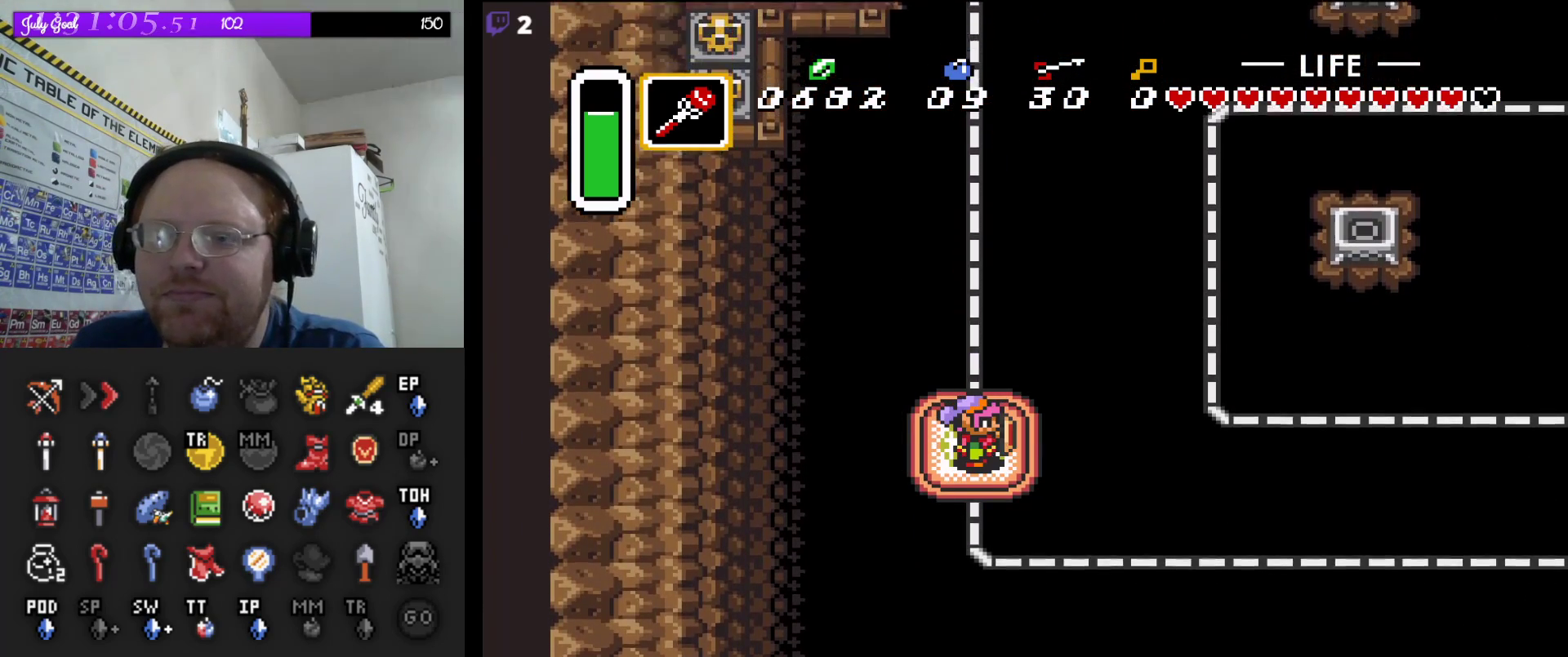
{"buttons": [], "events": []}